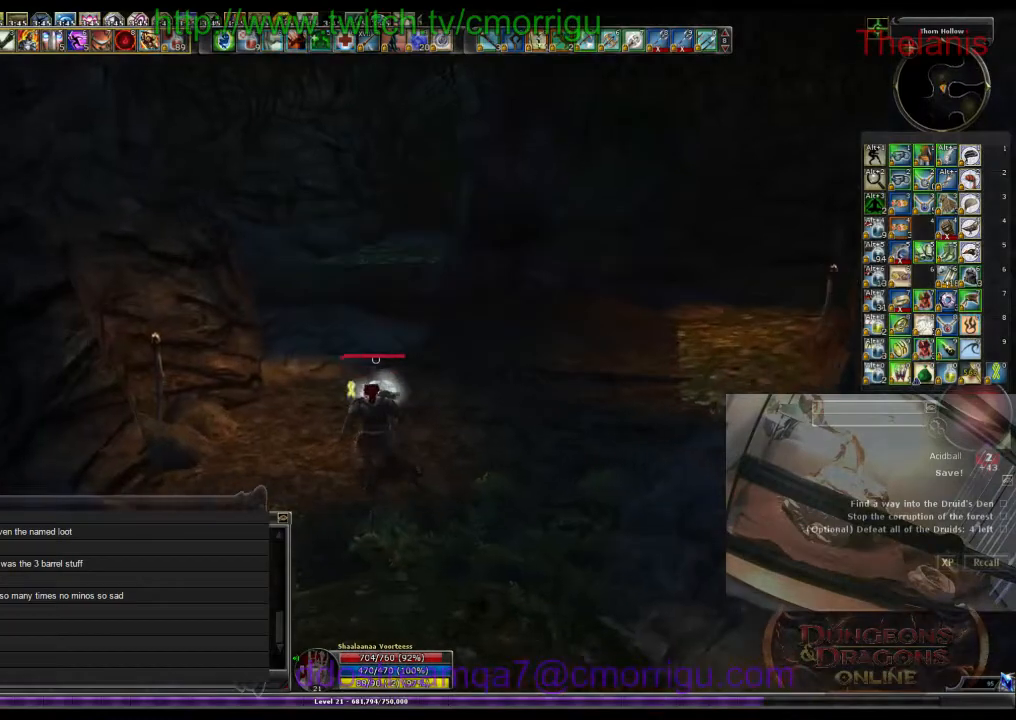
Gameplay with keyboard; each line is a JSON object with the keys held at the frame after it. "events" lists presses ("down") and releases ("up") of ".", "/", "0", "1", "2", "3", "4", "5", "6", "7", "8", "9", "a", "b", "backslash", "backspace", "c", "caps_lock", "comma", "ctrl_l", "ctrl_r", "d", "e", "equals", "escape", "f", "f1", "f10", "f11", "f12", "f2", "f3", "f4", "f5", "f6", "f7", "f8", "f9", "g", "h", "i", "j", "k", "l", "lbracket", "m", "minus", "n", "o", "p", "q", "quote", "r", "rbracket", "return", "s", "semicolon", "shift_l", "shift_r", "space", "t", "tab", "tilde", "u", "v", "w", "x", "y" and "z" between this image and that frame as [ms after this image, input, new state], when the widget could be followed in between. No other keys are recorded. Mouse input is not recorded.
{"keys": ["w"], "events": []}
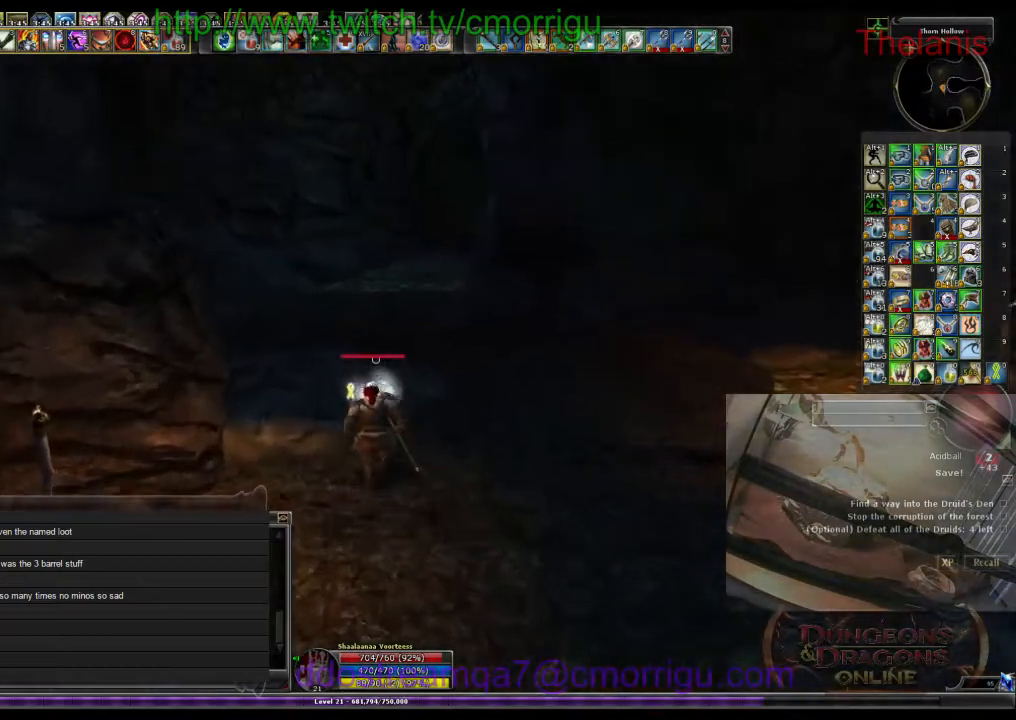
{"keys": ["w"], "events": []}
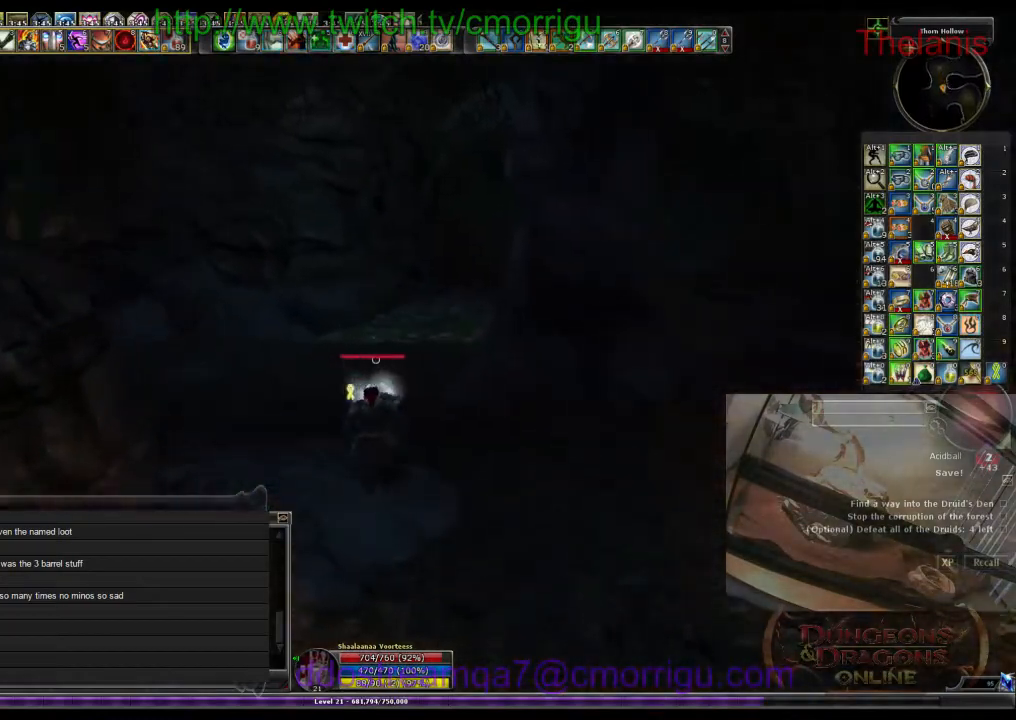
{"keys": ["w"], "events": []}
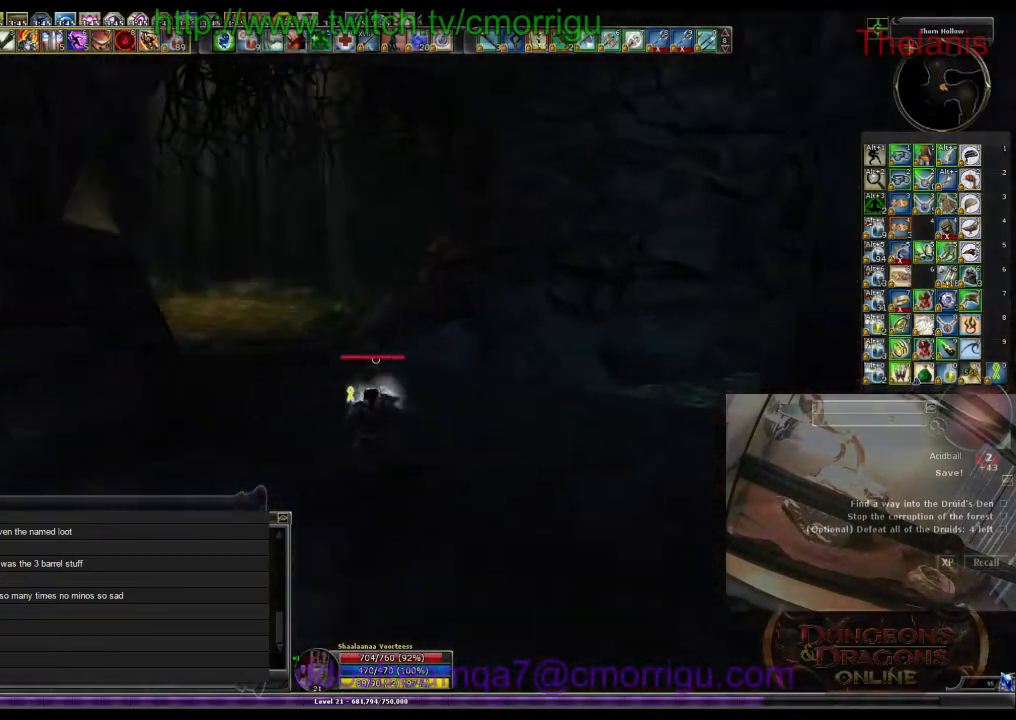
{"keys": ["w"], "events": []}
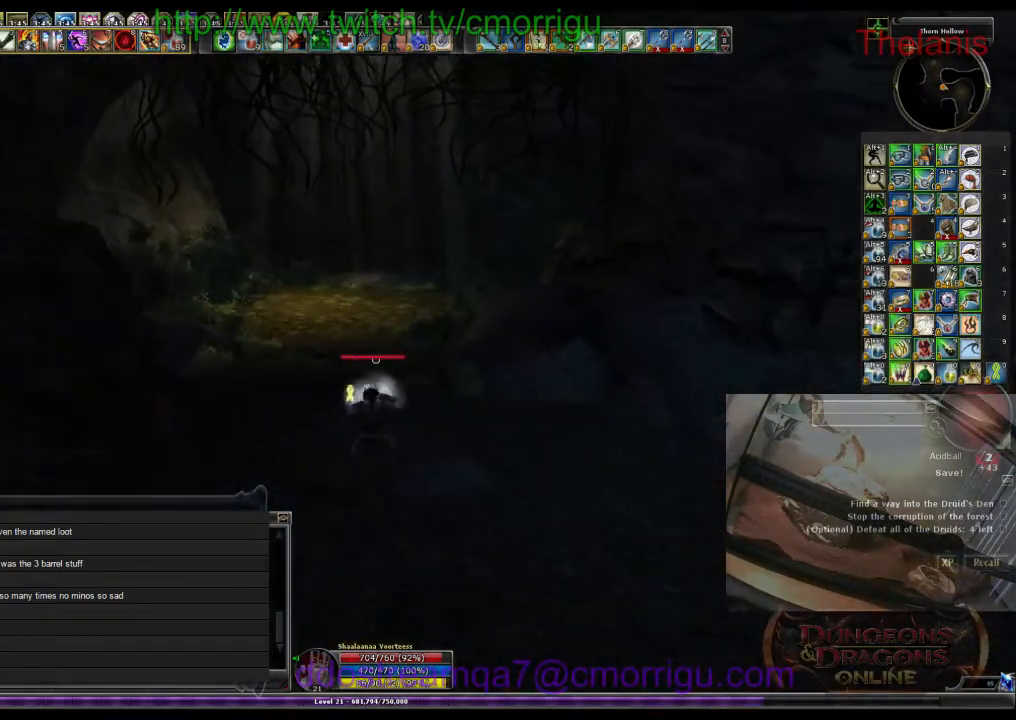
{"keys": ["w"], "events": []}
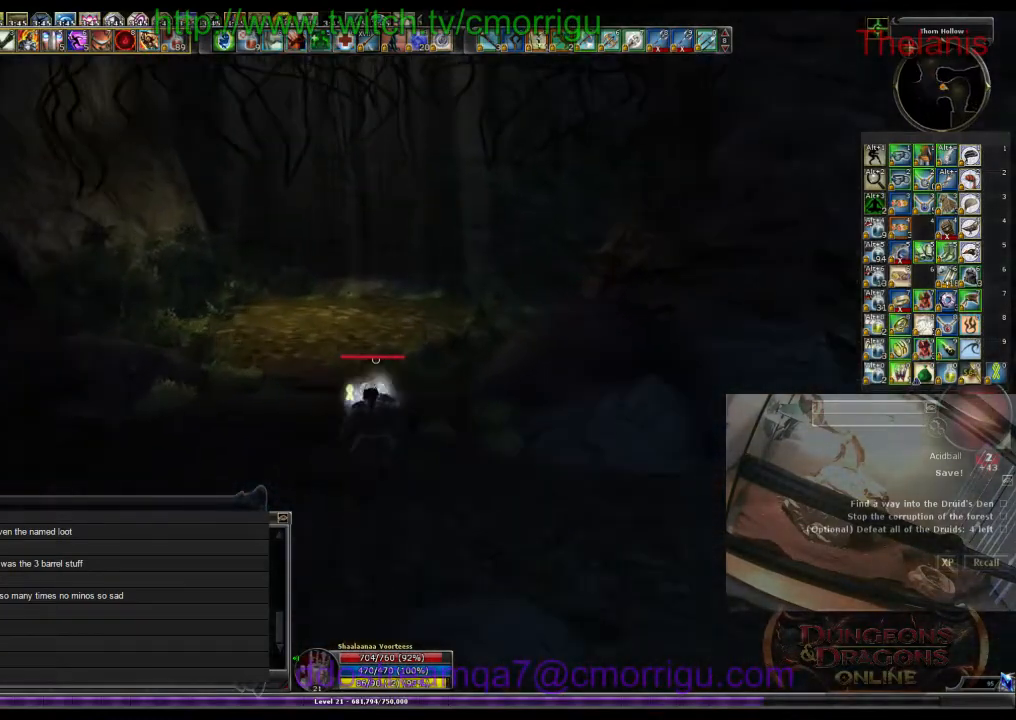
{"keys": ["w"], "events": []}
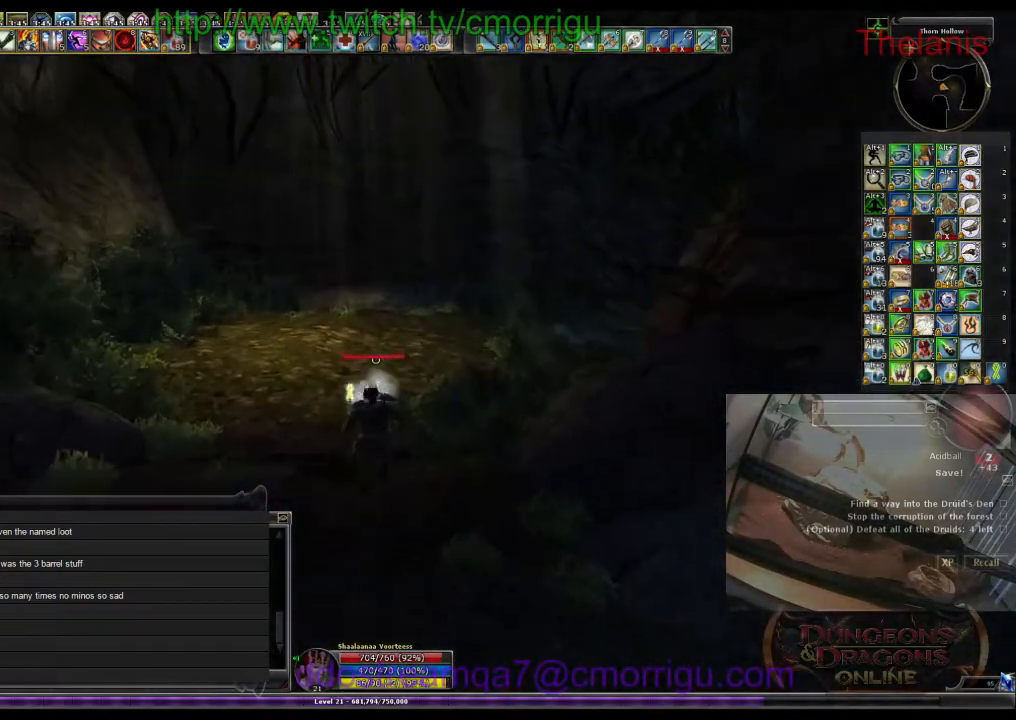
{"keys": ["w"], "events": []}
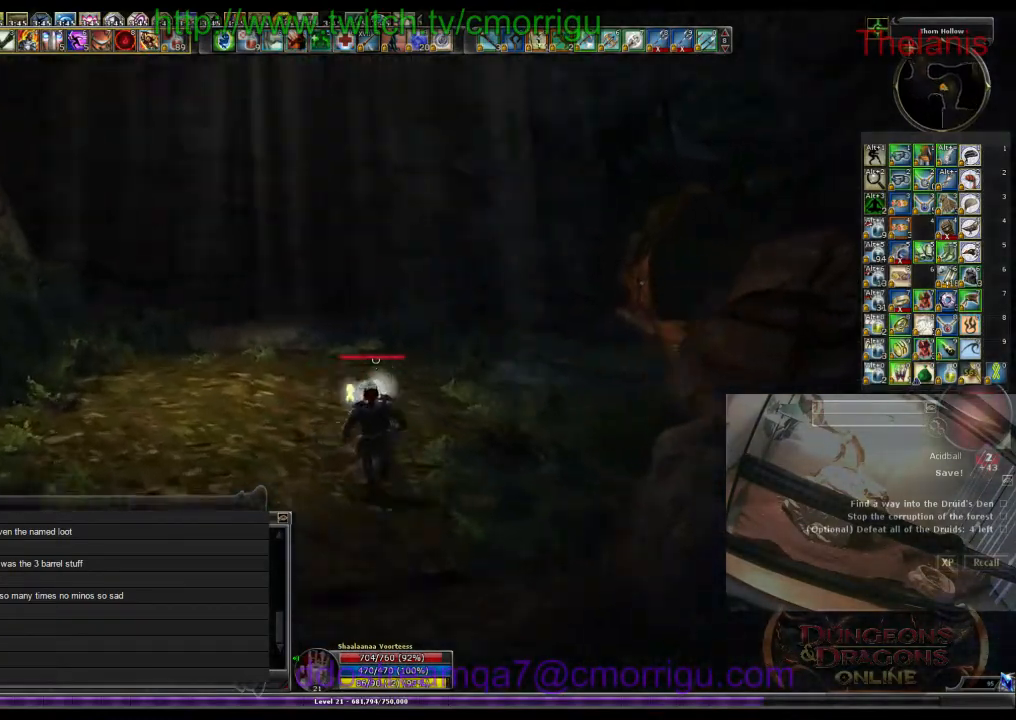
{"keys": ["w"], "events": []}
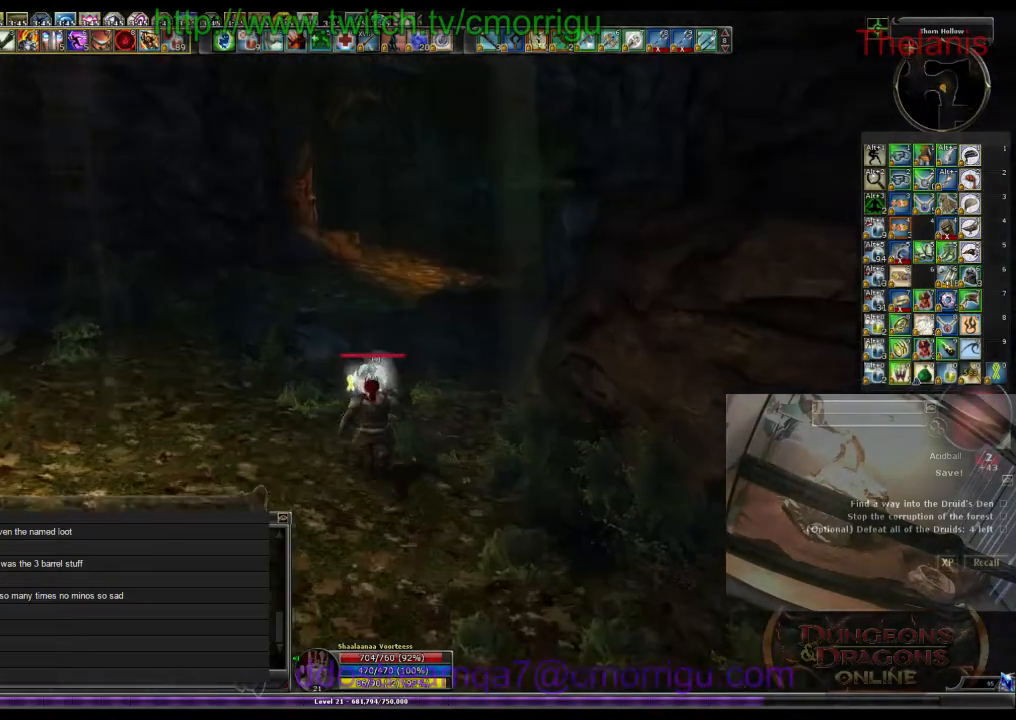
{"keys": ["w"], "events": []}
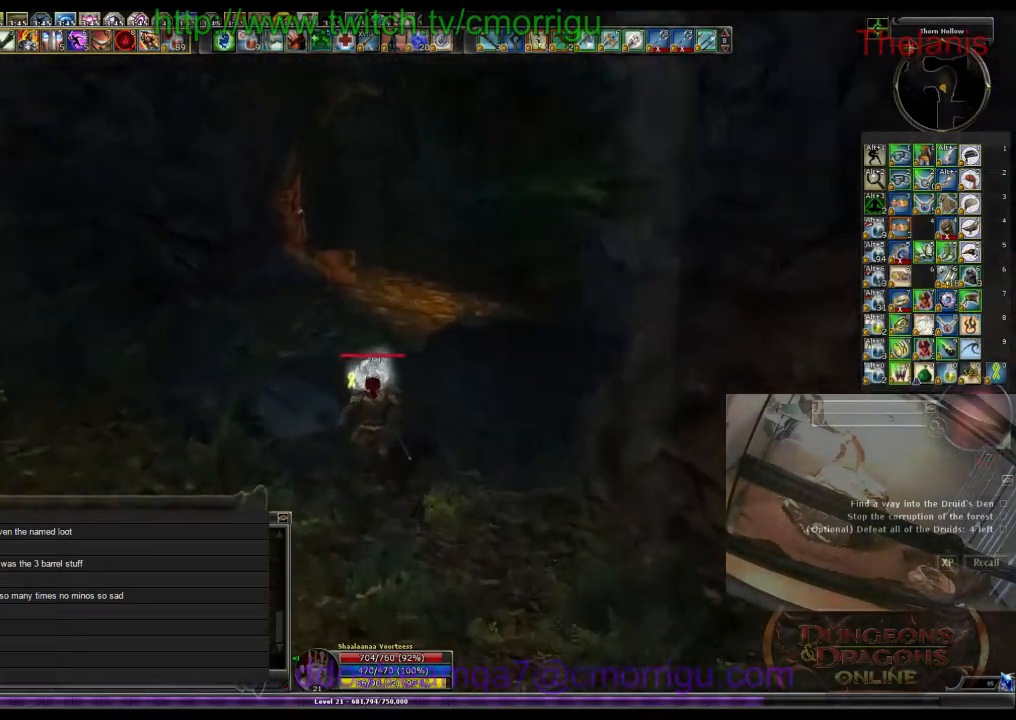
{"keys": ["w"], "events": []}
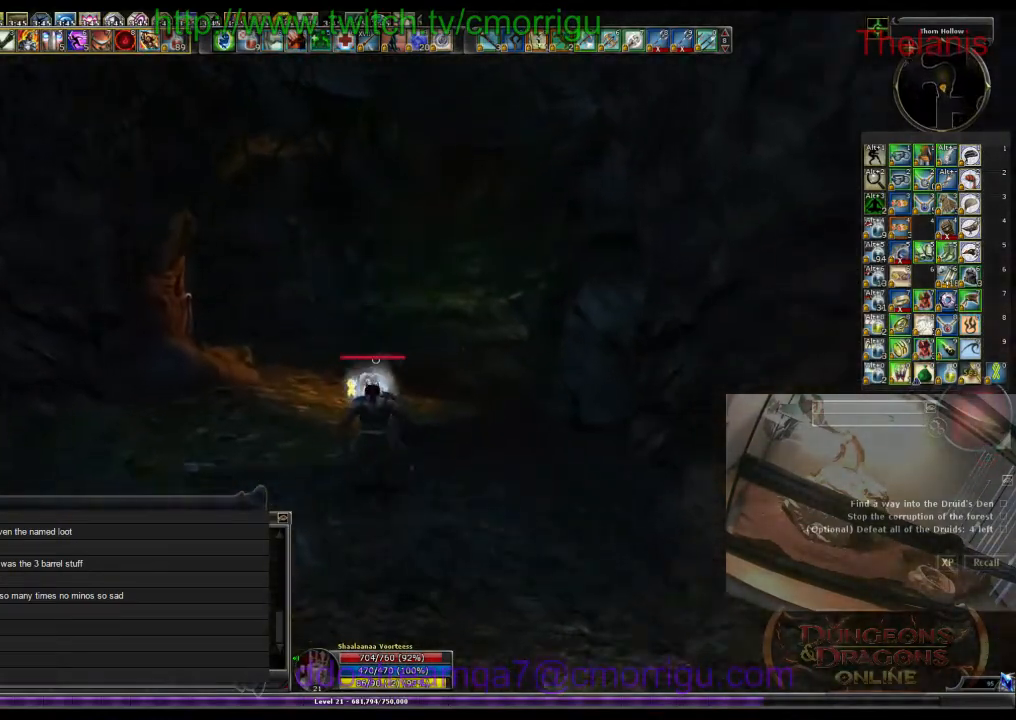
{"keys": ["w"], "events": []}
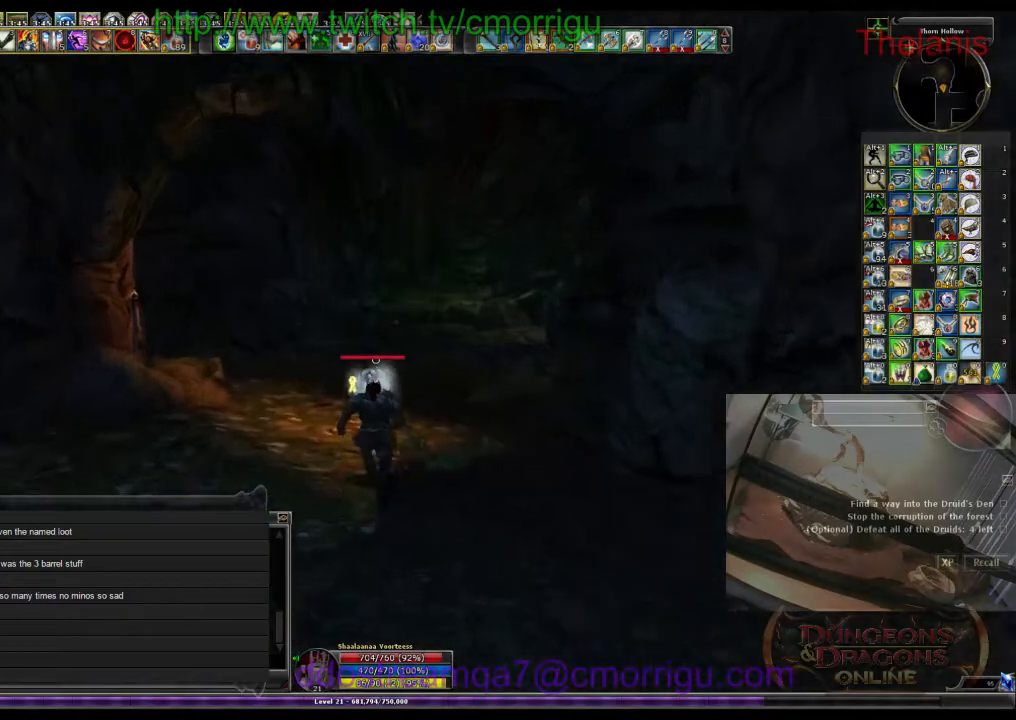
{"keys": ["w"], "events": []}
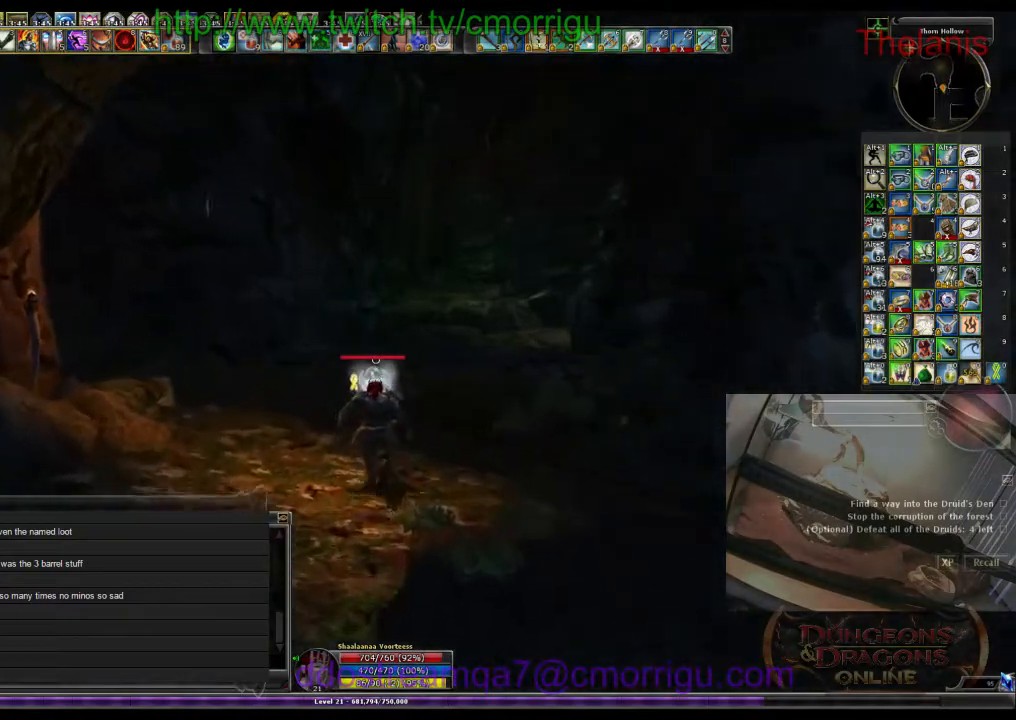
{"keys": ["w"], "events": []}
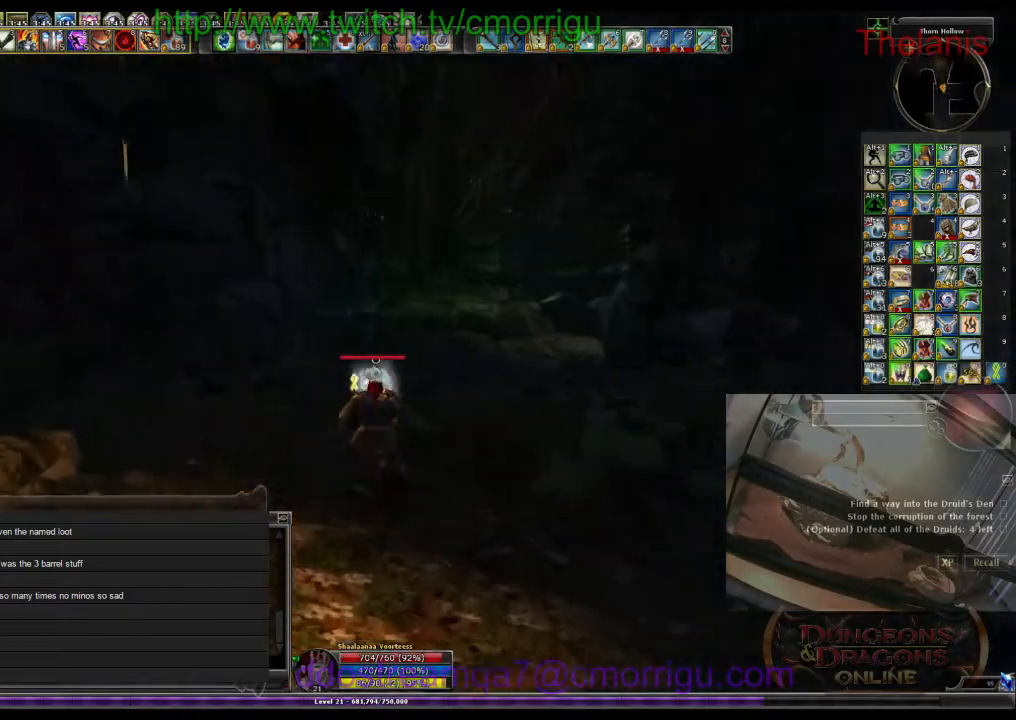
{"keys": ["w"], "events": []}
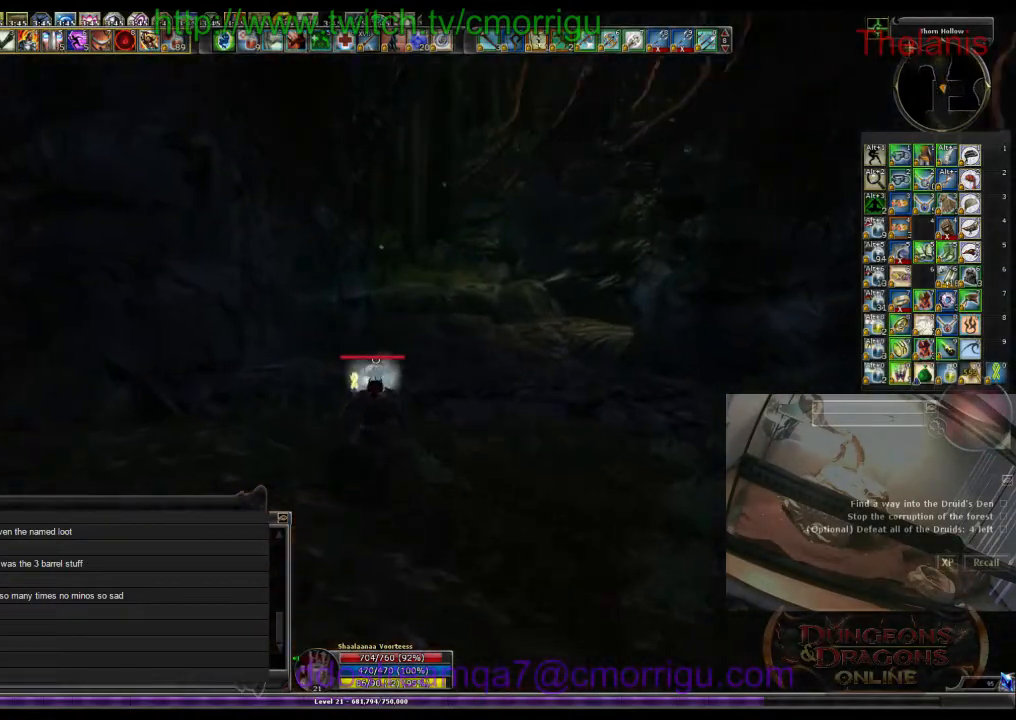
{"keys": ["w"], "events": []}
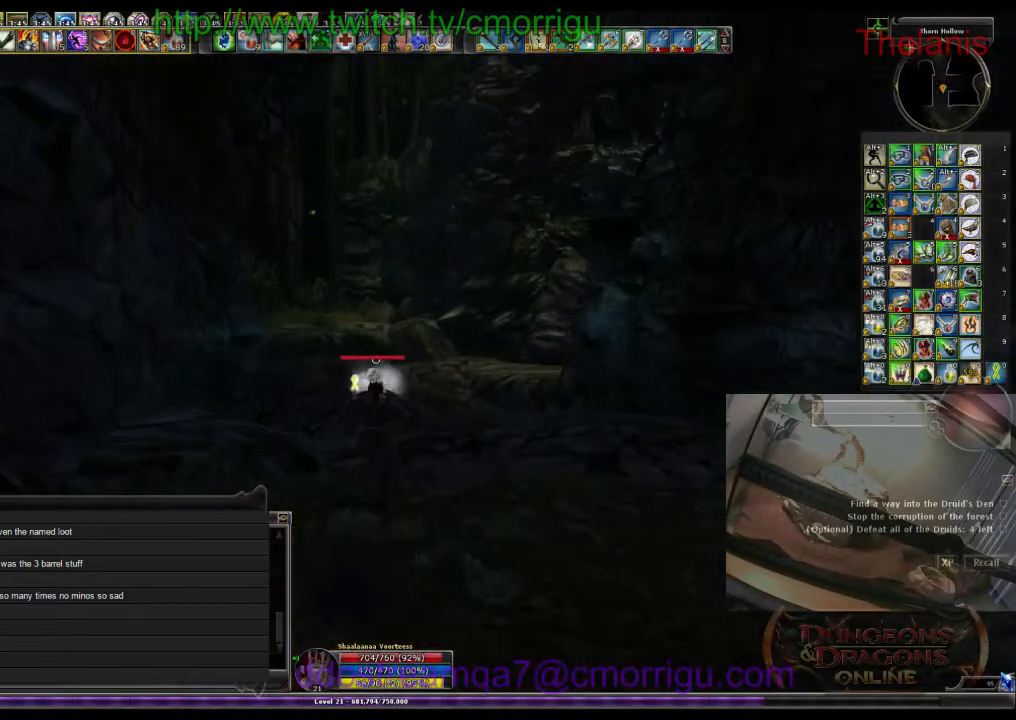
{"keys": ["w"], "events": [[233, "m", "down"], [366, "m", "up"]]}
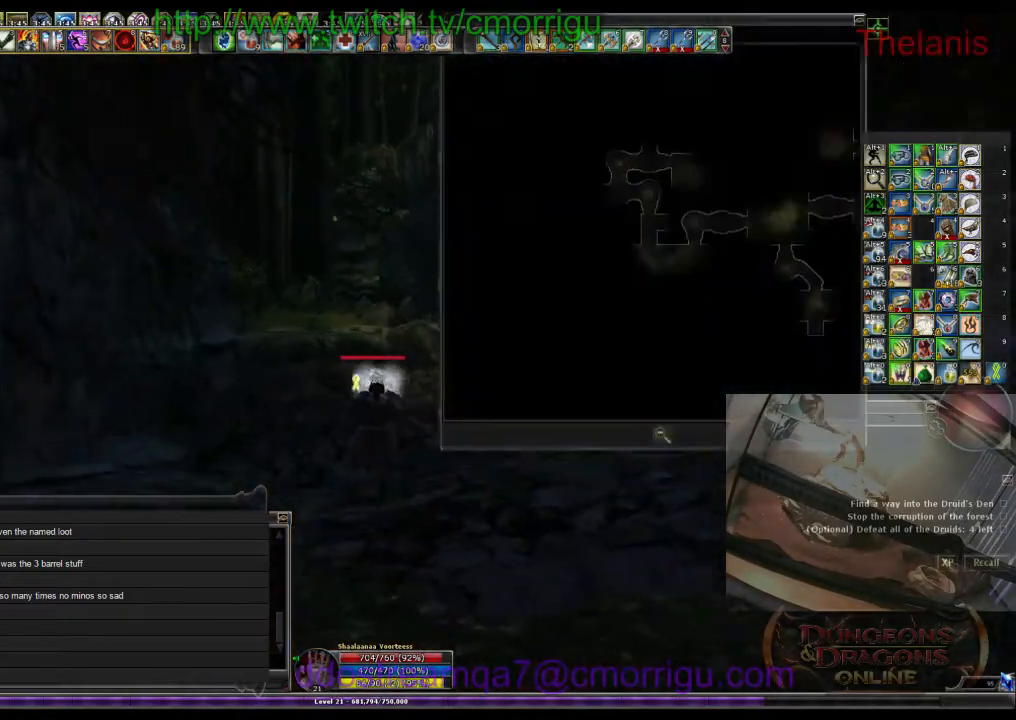
{"keys": ["w"], "events": [[266, "m", "down"], [433, "m", "up"]]}
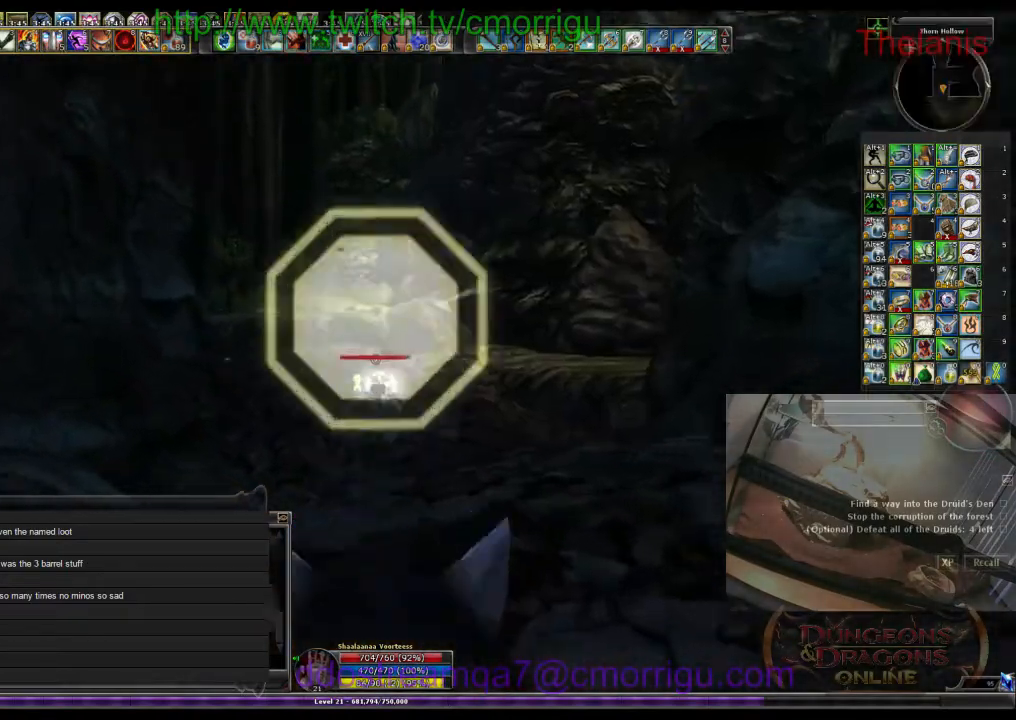
{"keys": ["w"], "events": []}
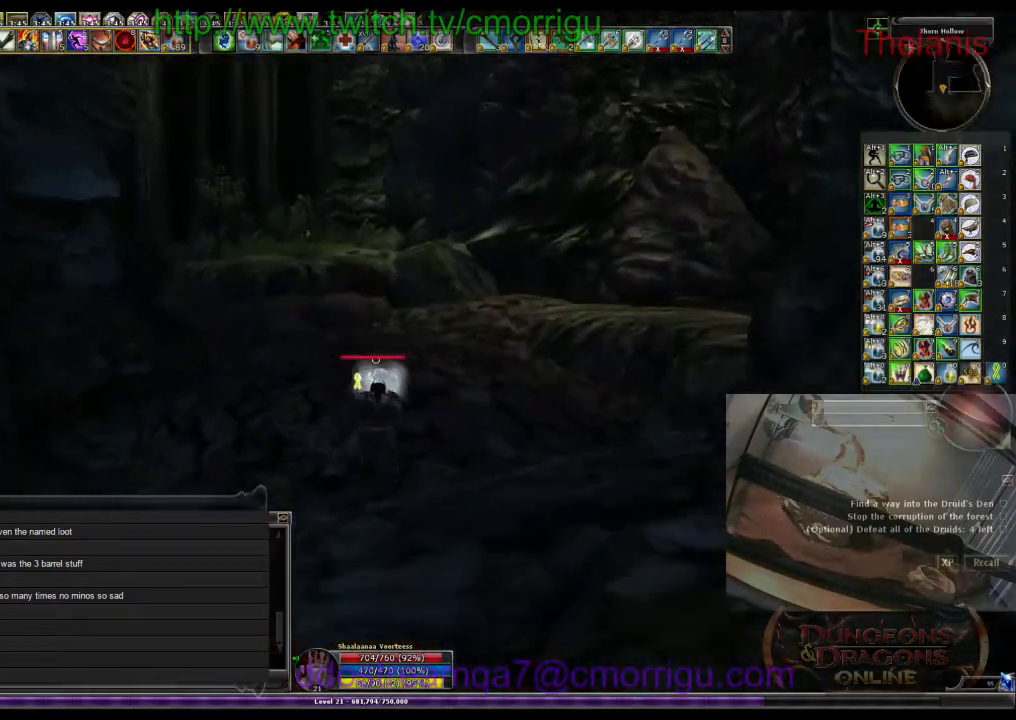
{"keys": ["space", "w"], "events": [[466, "space", "down"]]}
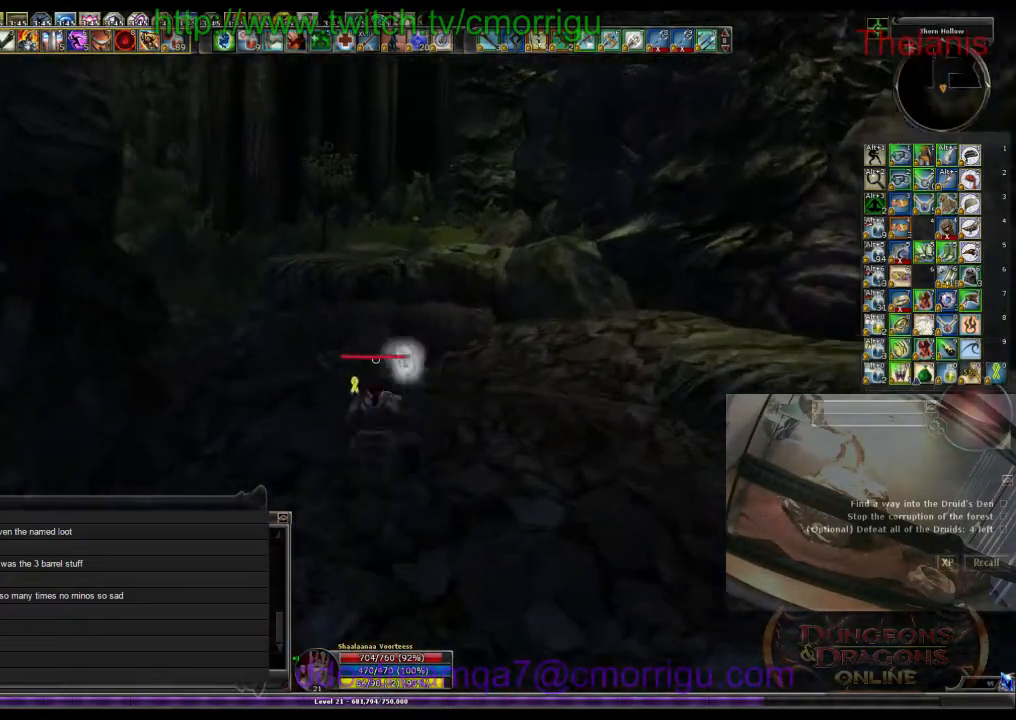
{"keys": ["w"], "events": [[166, "space", "up"]]}
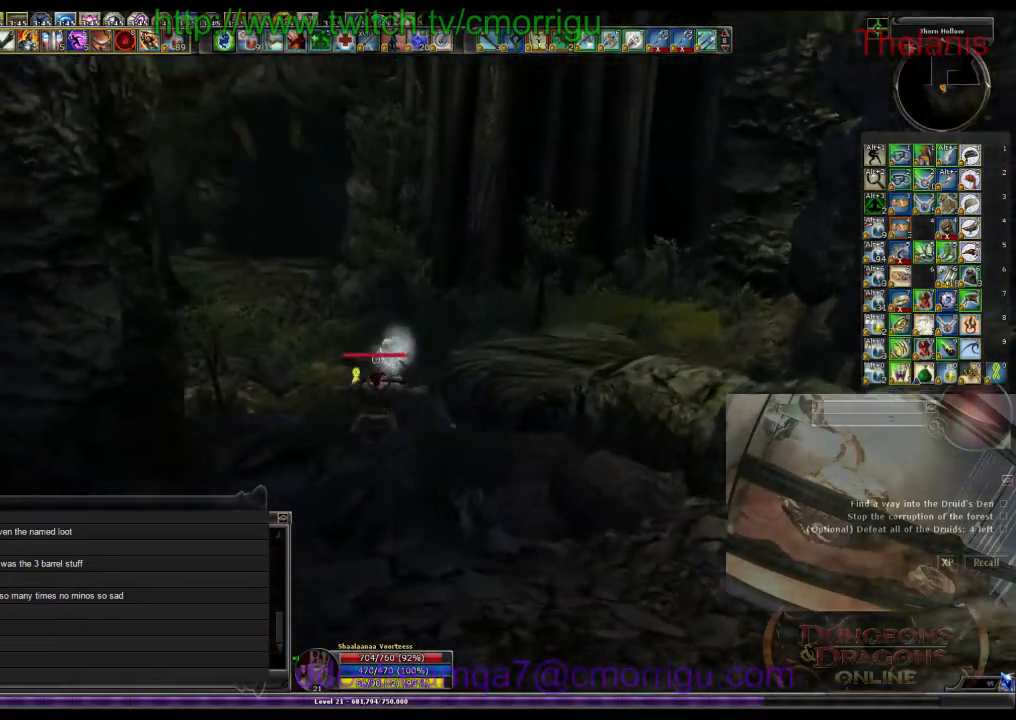
{"keys": ["w"], "events": []}
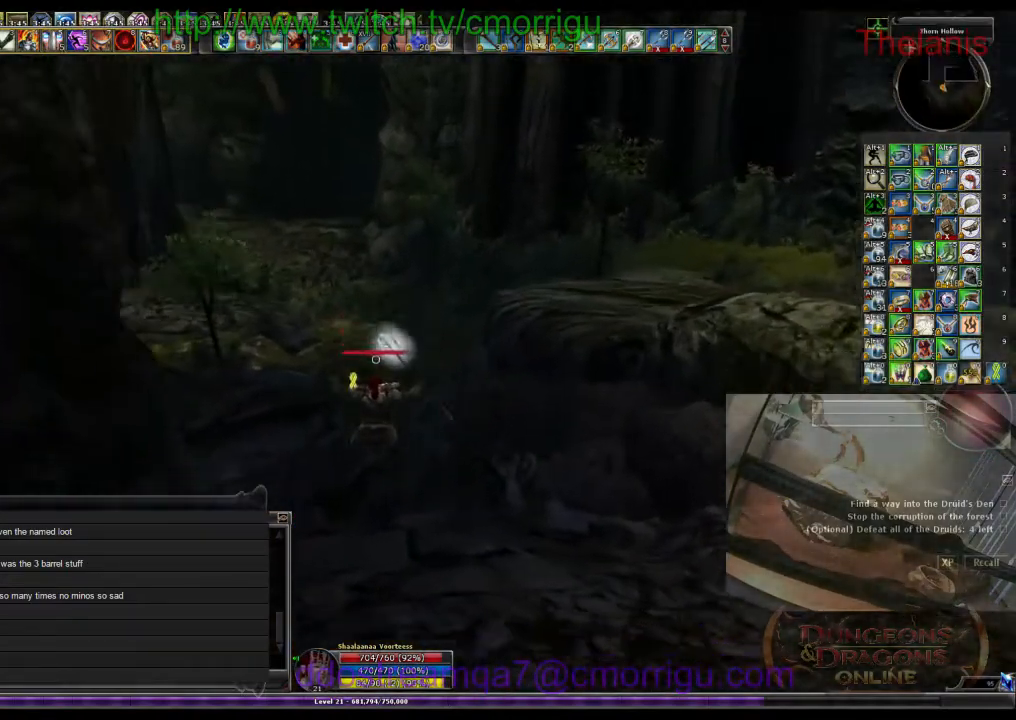
{"keys": ["w"], "events": []}
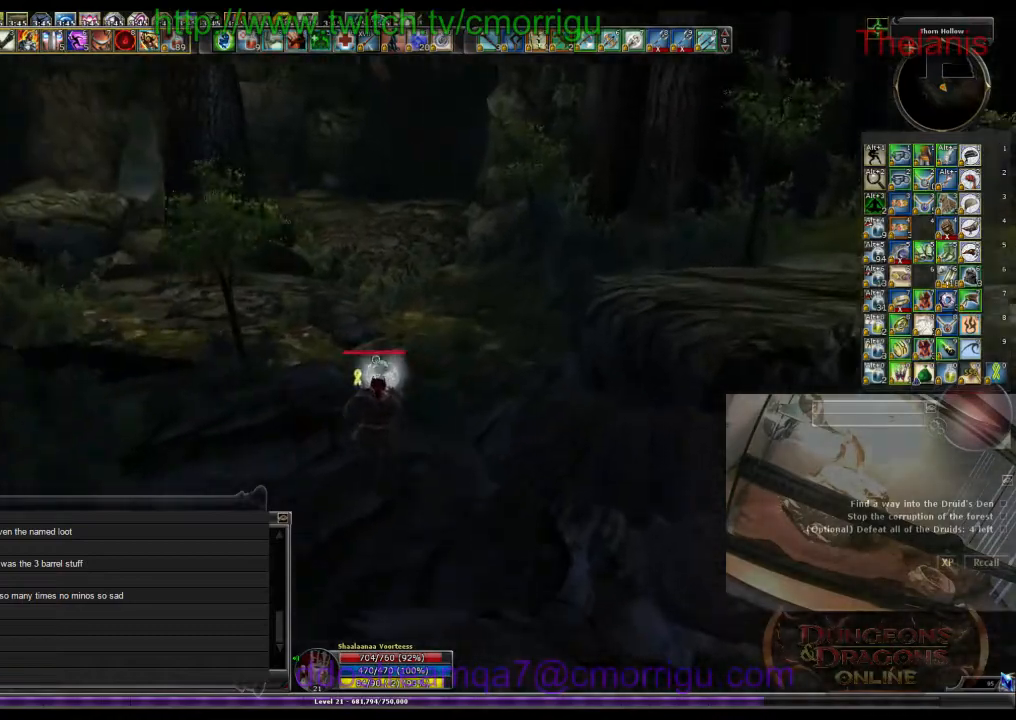
{"keys": ["w"], "events": []}
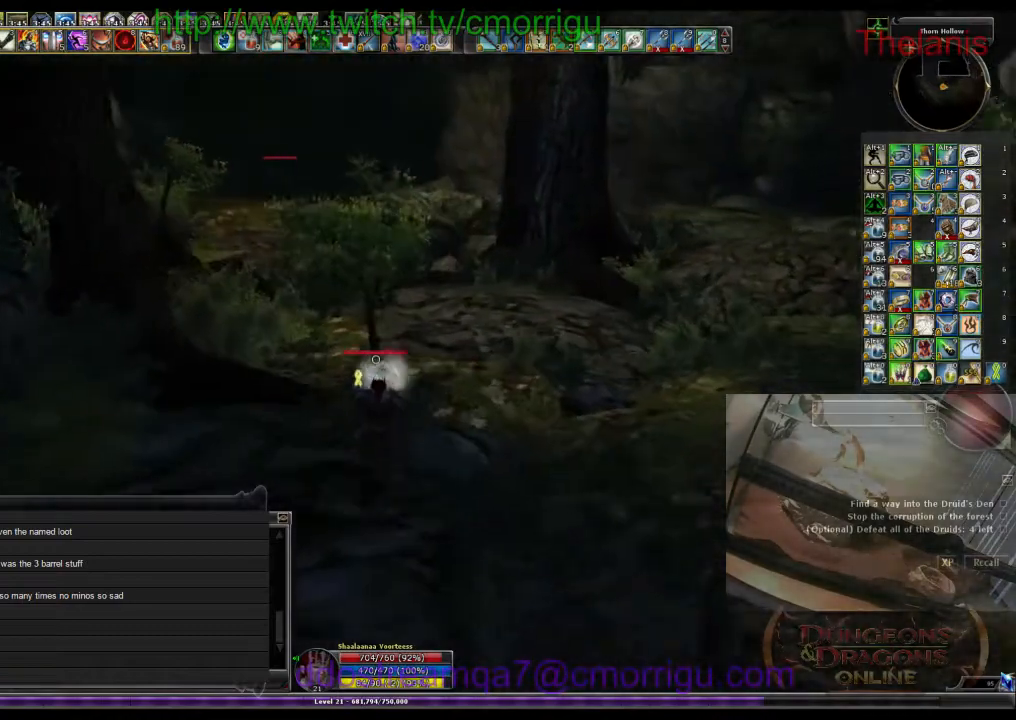
{"keys": ["w"], "events": [[333, "space", "down"], [500, "space", "up"]]}
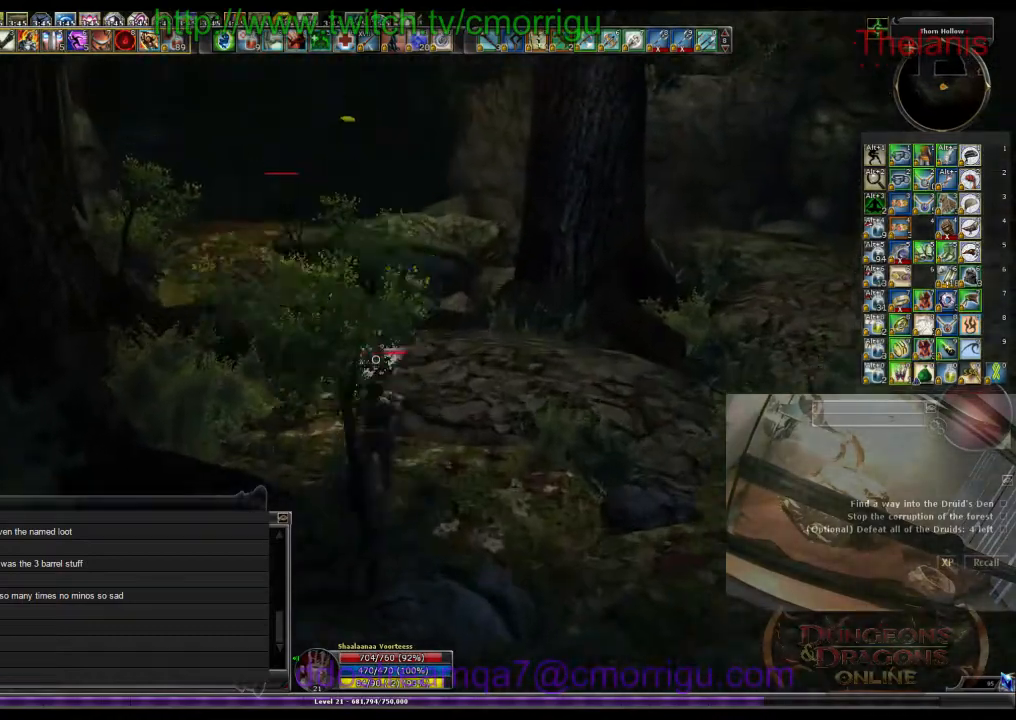
{"keys": ["w"], "events": []}
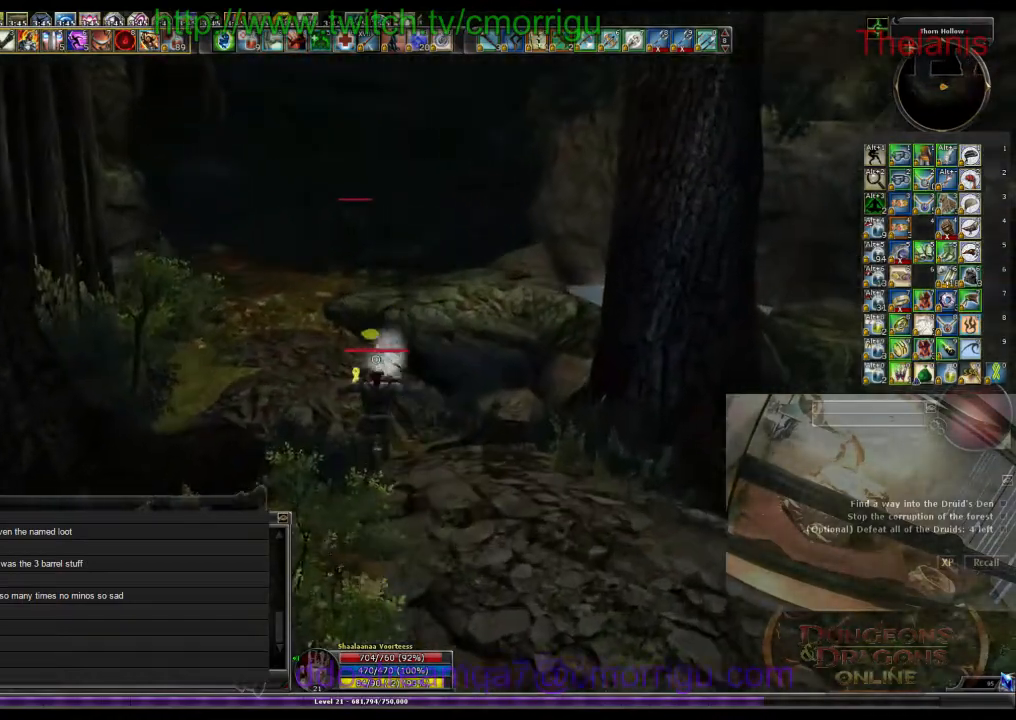
{"keys": ["w"], "events": []}
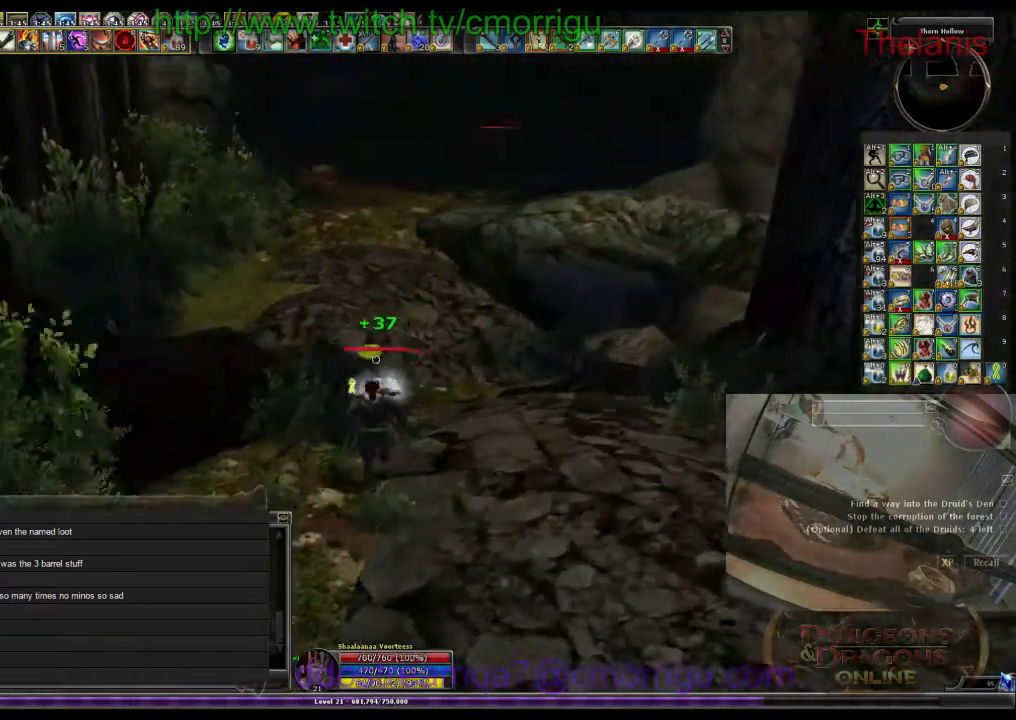
{"keys": ["w"], "events": [[33, "space", "down"], [233, "space", "up"]]}
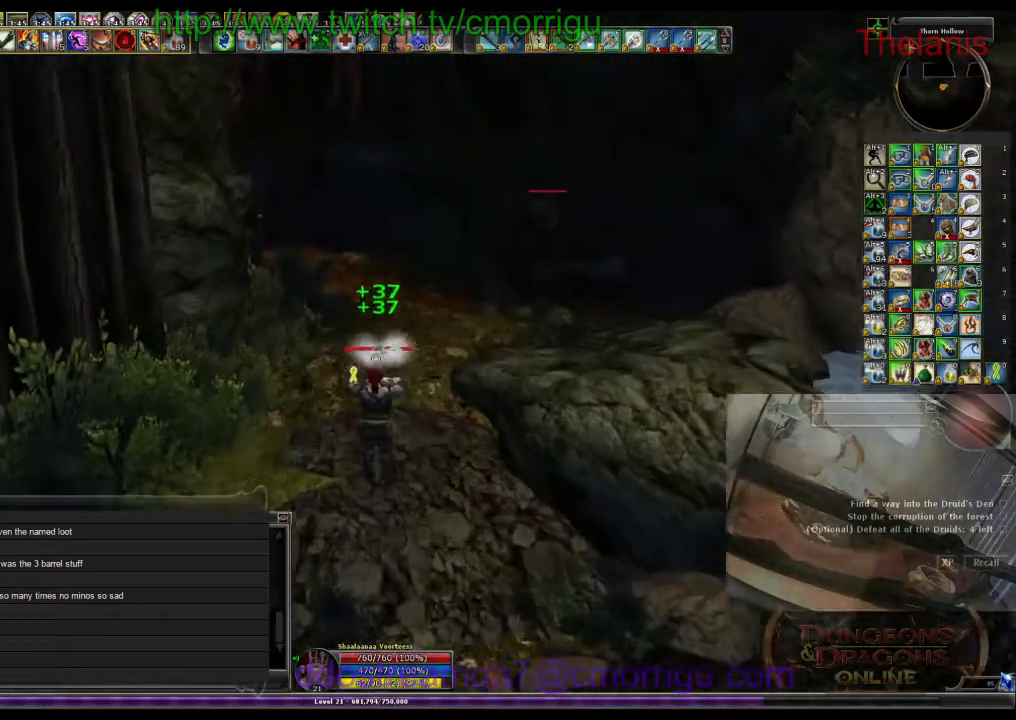
{"keys": ["w"], "events": []}
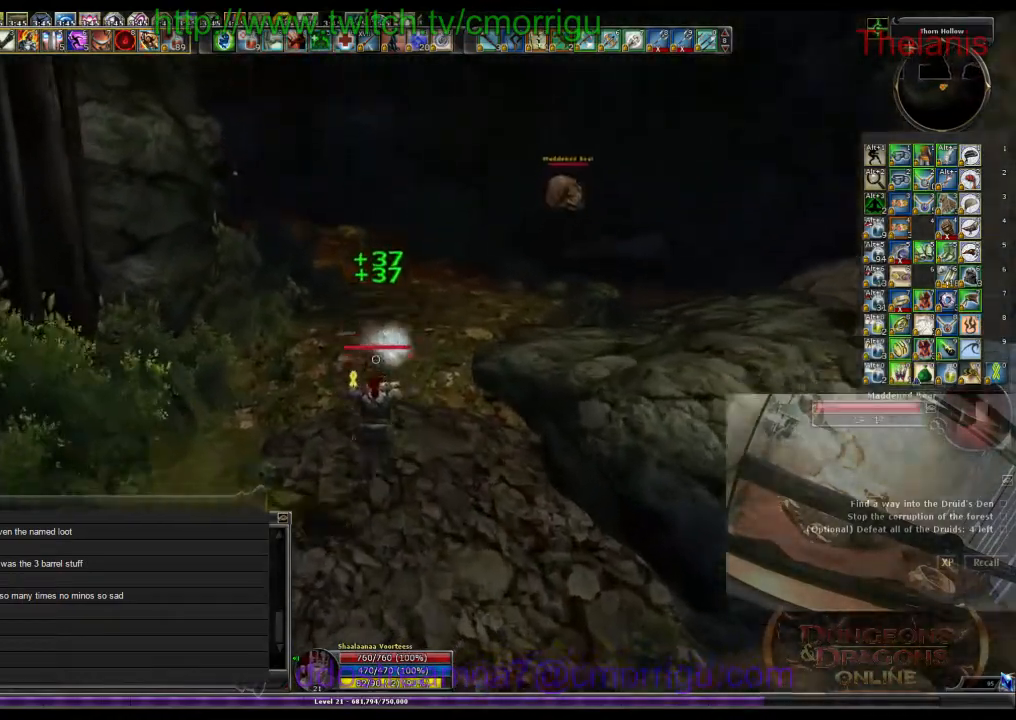
{"keys": ["w"], "events": []}